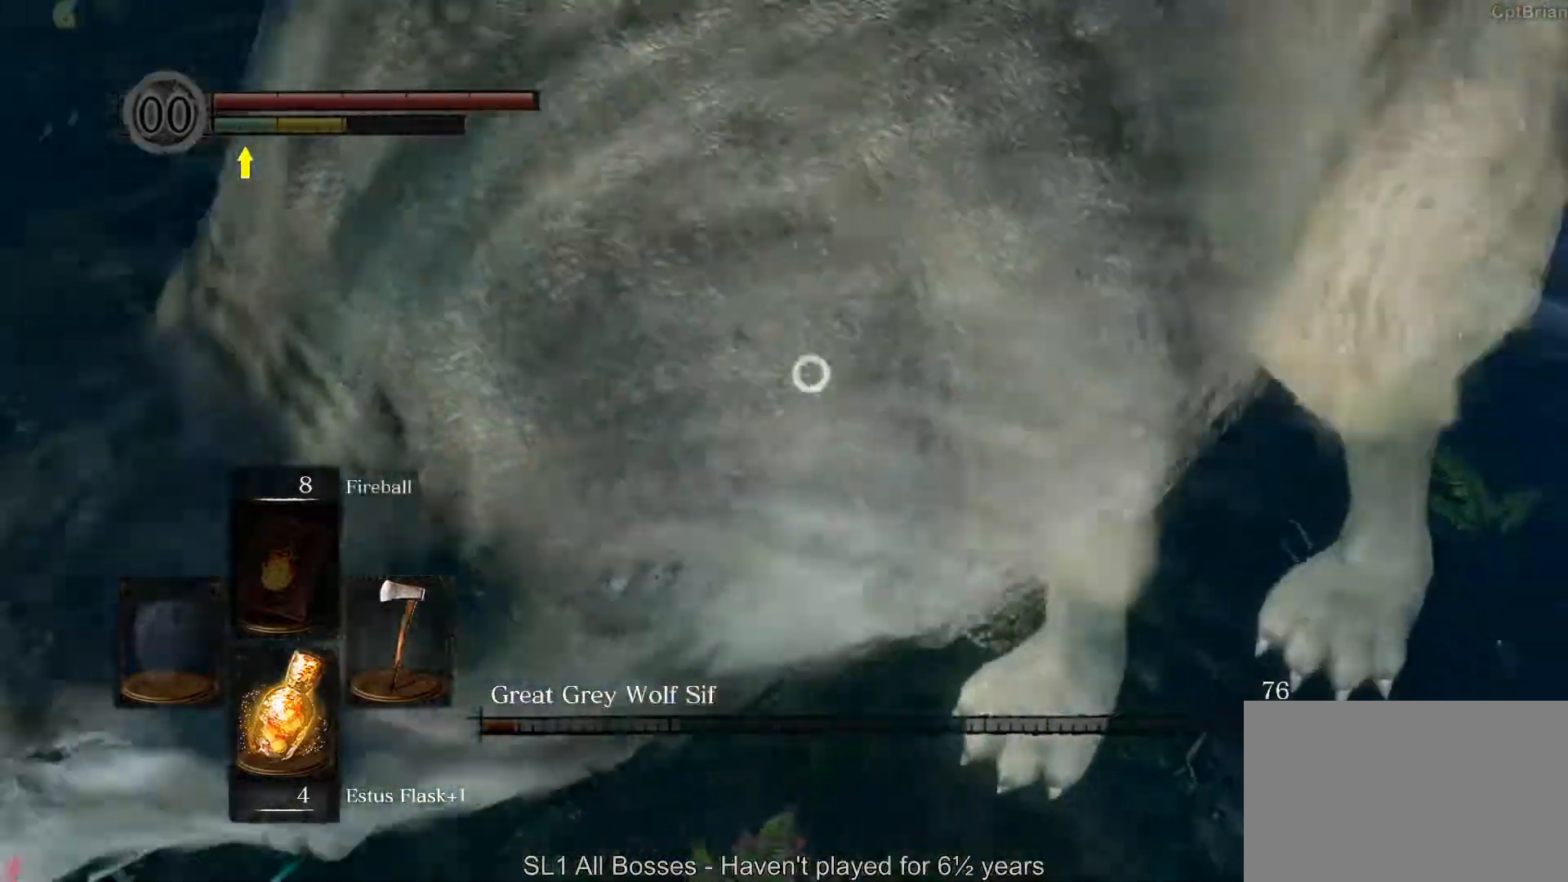
Gameplay with a controller (Xbox layout); each line is a JSON object with the inputs held at the frame after it (dt_ms = milliseconds from this image to that frame). "button_events" lists button changes between this image and that frame as [ms after this image, input, new state], when the widget could be followed in between (sticks are given only as held states). Not read: SHARE.
{"dt_ms": 500, "buttons": [], "left_stick": "center", "right_stick": "center", "button_events": []}
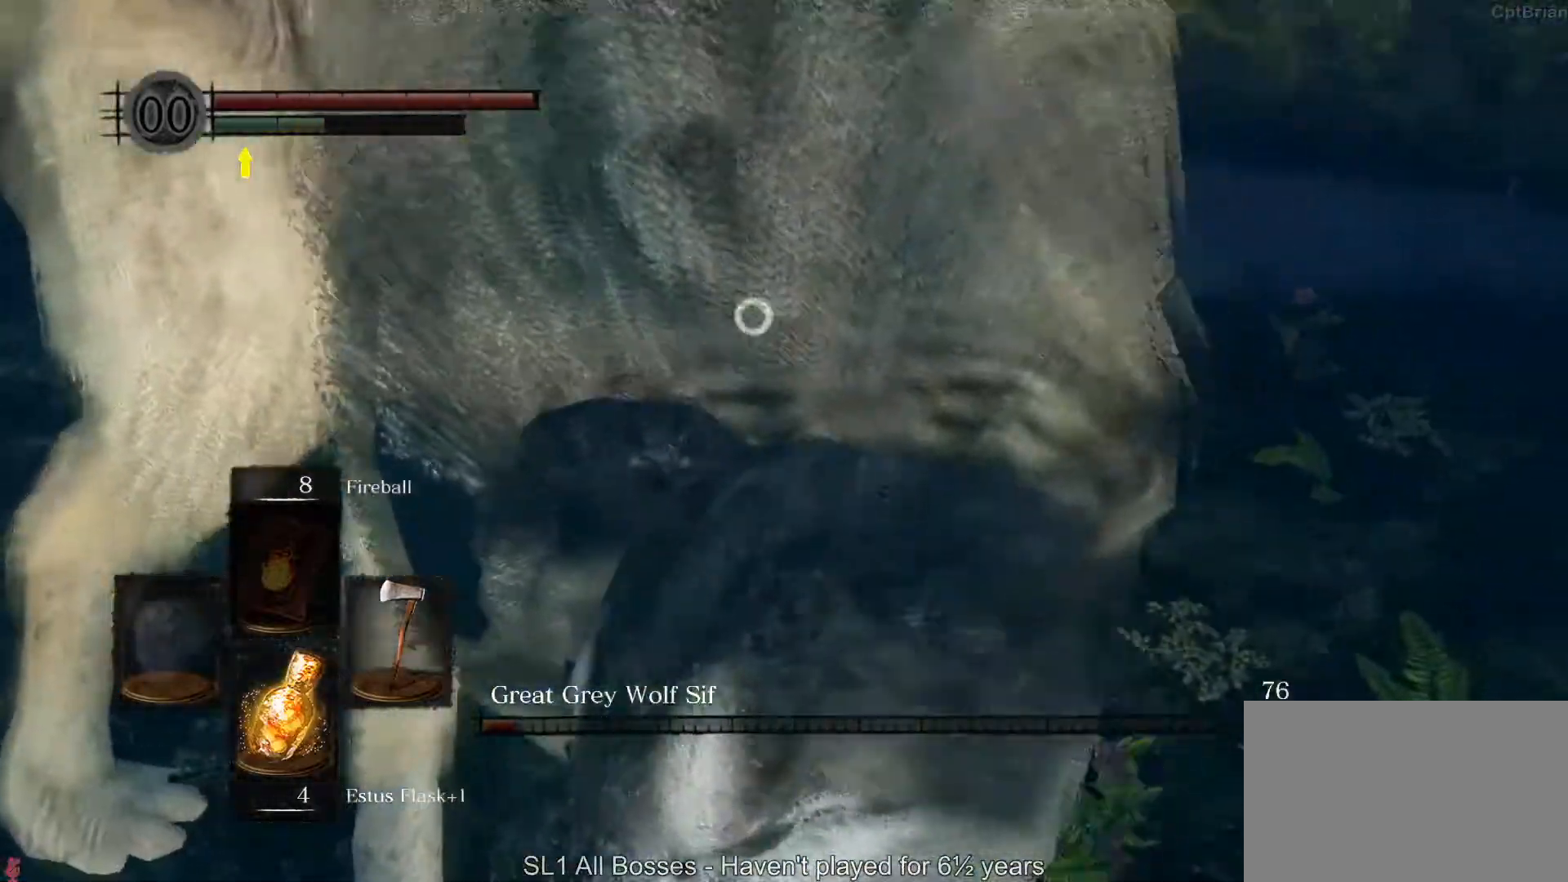
{"dt_ms": 500, "buttons": [], "left_stick": "center", "right_stick": "center", "button_events": [[33, "R1", "down"], [200, "R1", "up"]]}
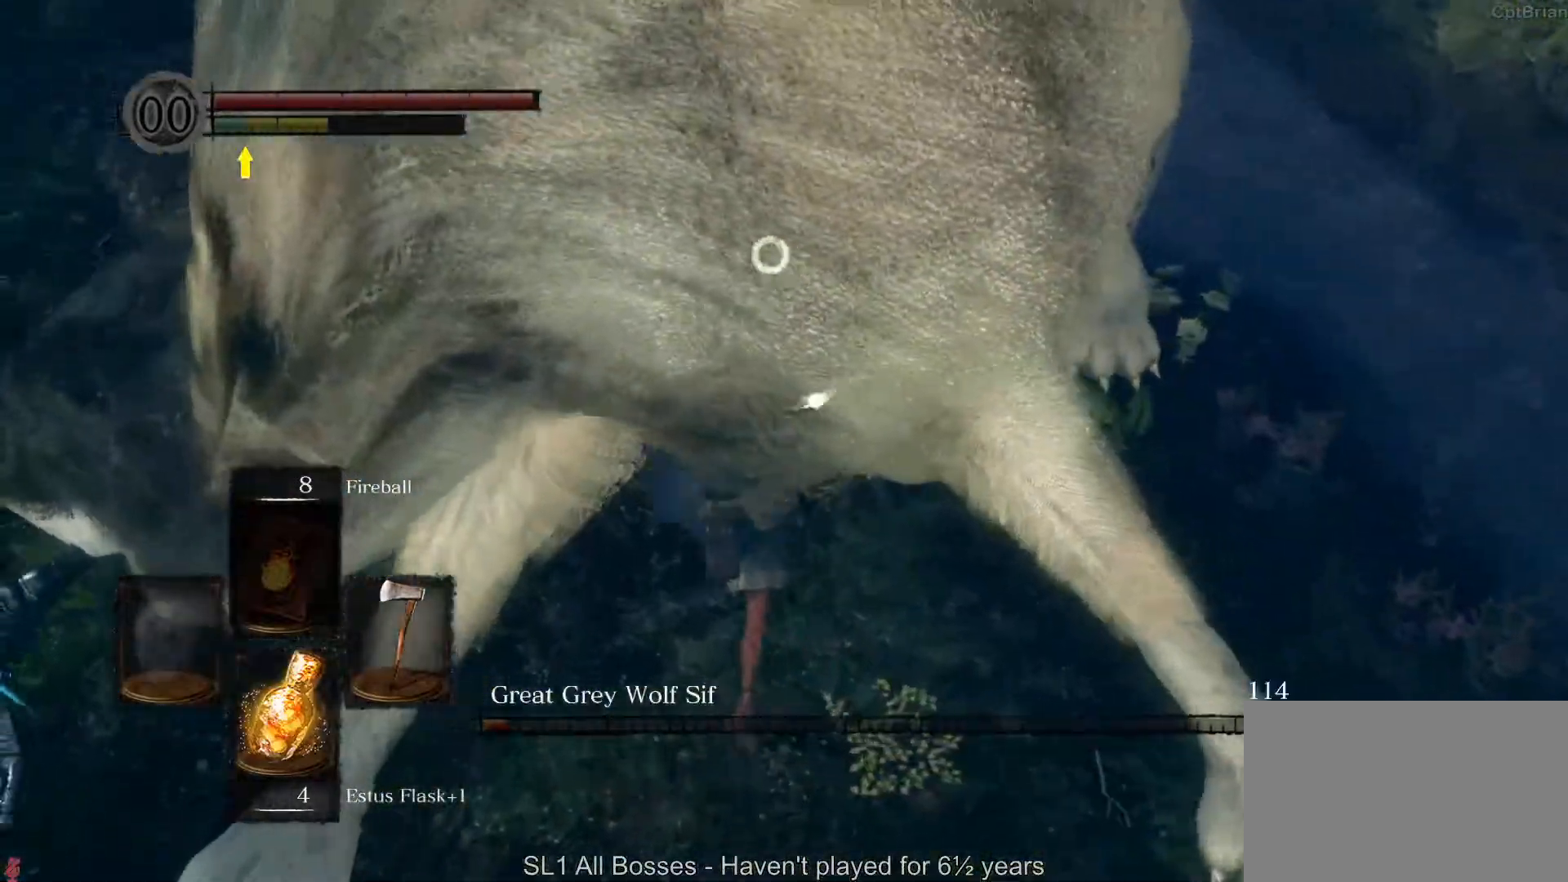
{"dt_ms": 500, "buttons": [], "left_stick": "center", "right_stick": "center", "button_events": []}
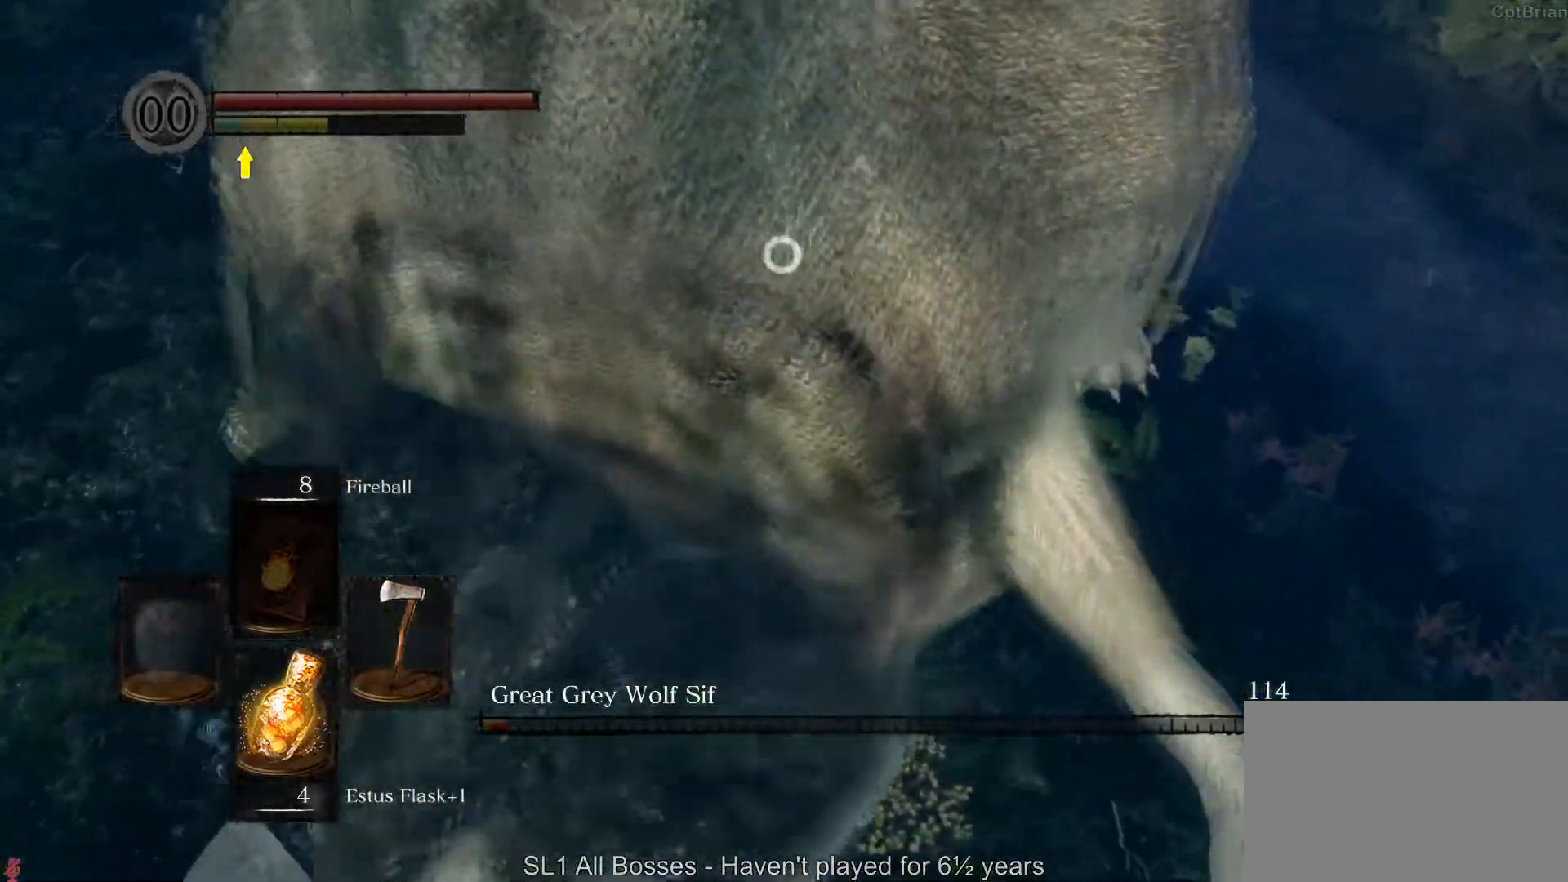
{"dt_ms": 1000, "buttons": ["R1"], "left_stick": "center", "right_stick": "center", "button_events": [[983, "R1", "down"]]}
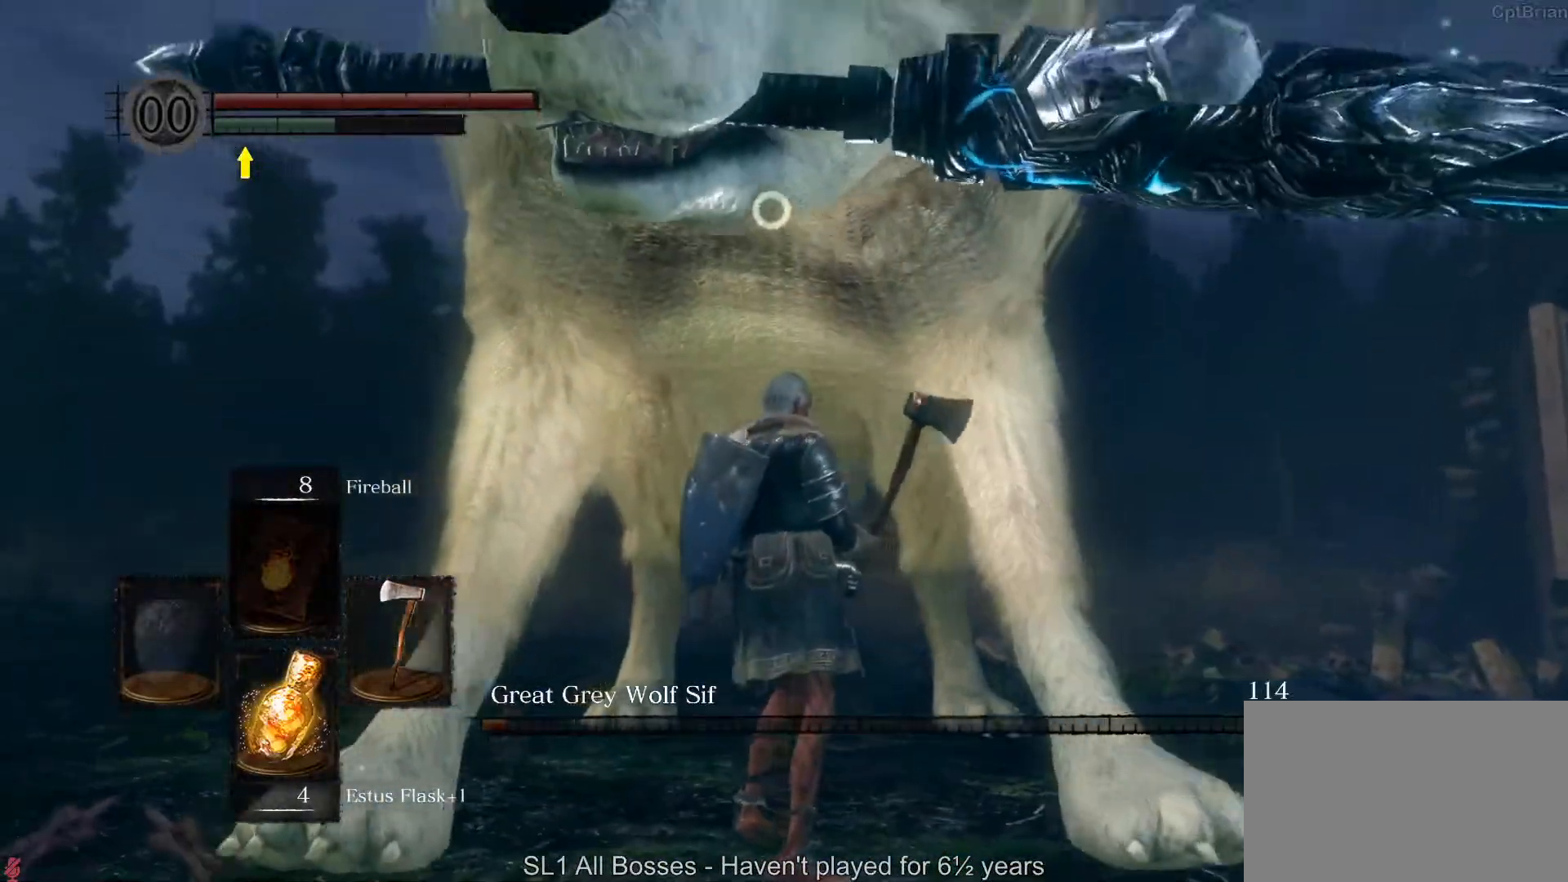
{"dt_ms": 500, "buttons": [], "left_stick": "up", "right_stick": "center", "button_events": [[133, "R1", "up"]]}
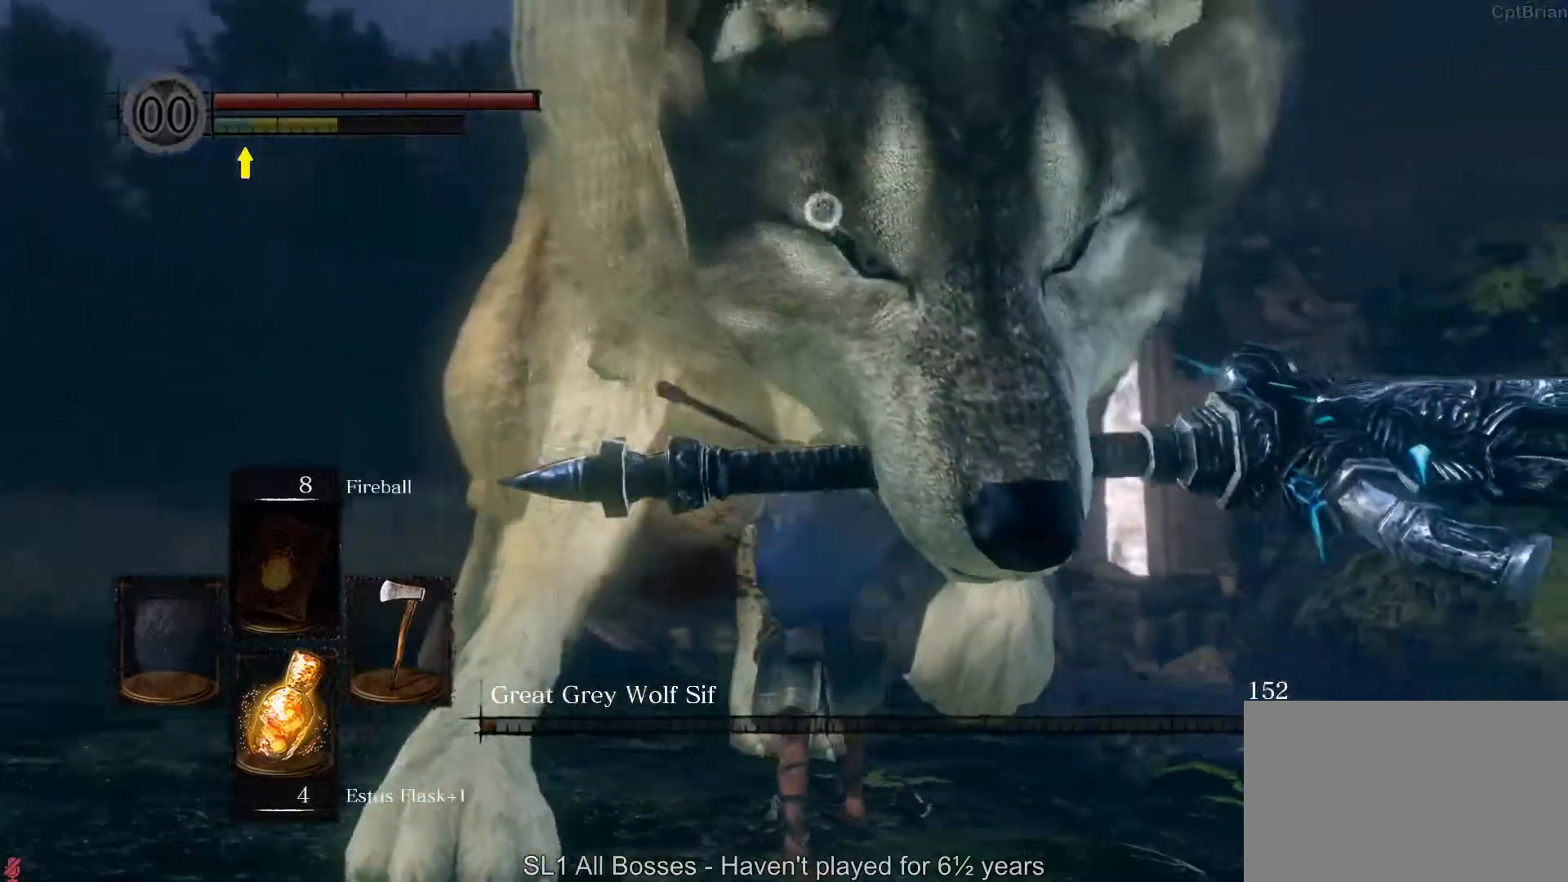
{"dt_ms": 500, "buttons": [], "left_stick": "up-left", "right_stick": "center", "button_events": []}
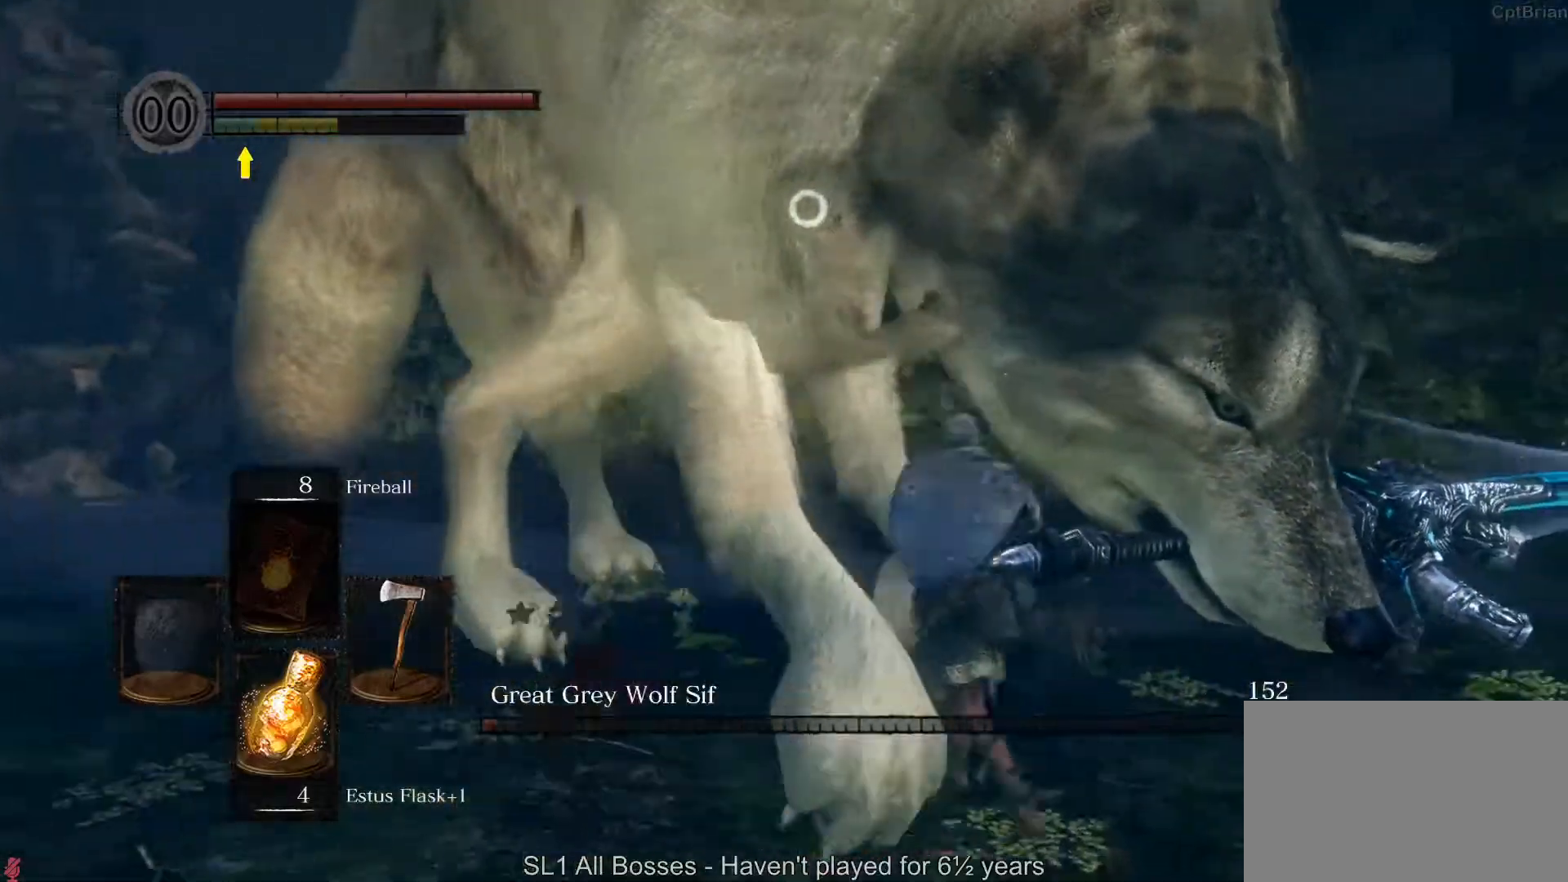
{"dt_ms": 500, "buttons": [], "left_stick": "left", "right_stick": "center", "button_events": []}
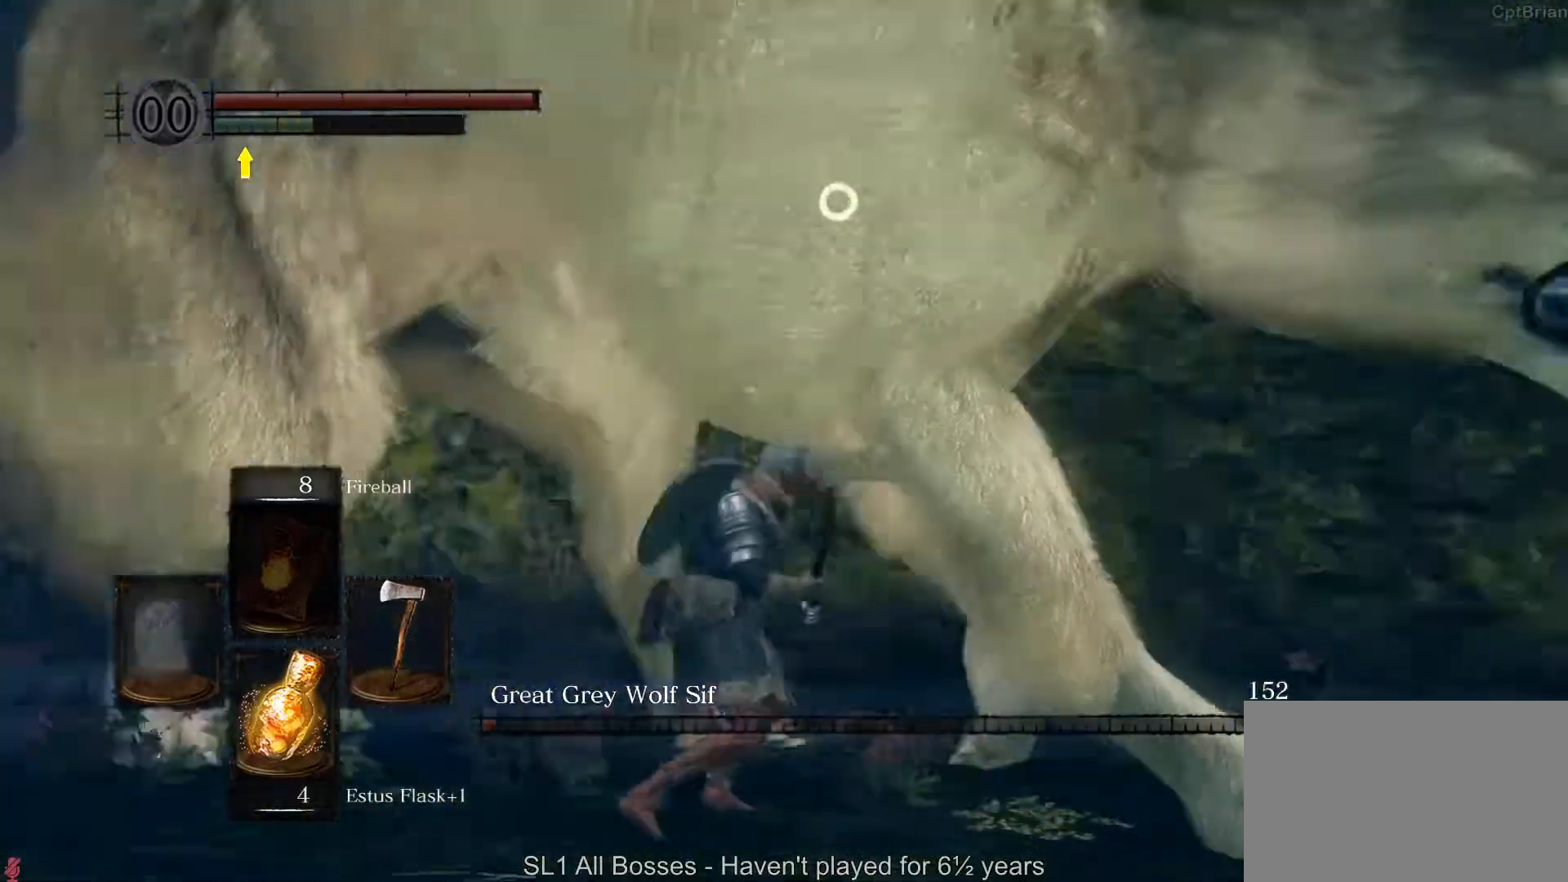
{"dt_ms": 500, "buttons": [], "left_stick": "down-right", "right_stick": "center", "button_events": []}
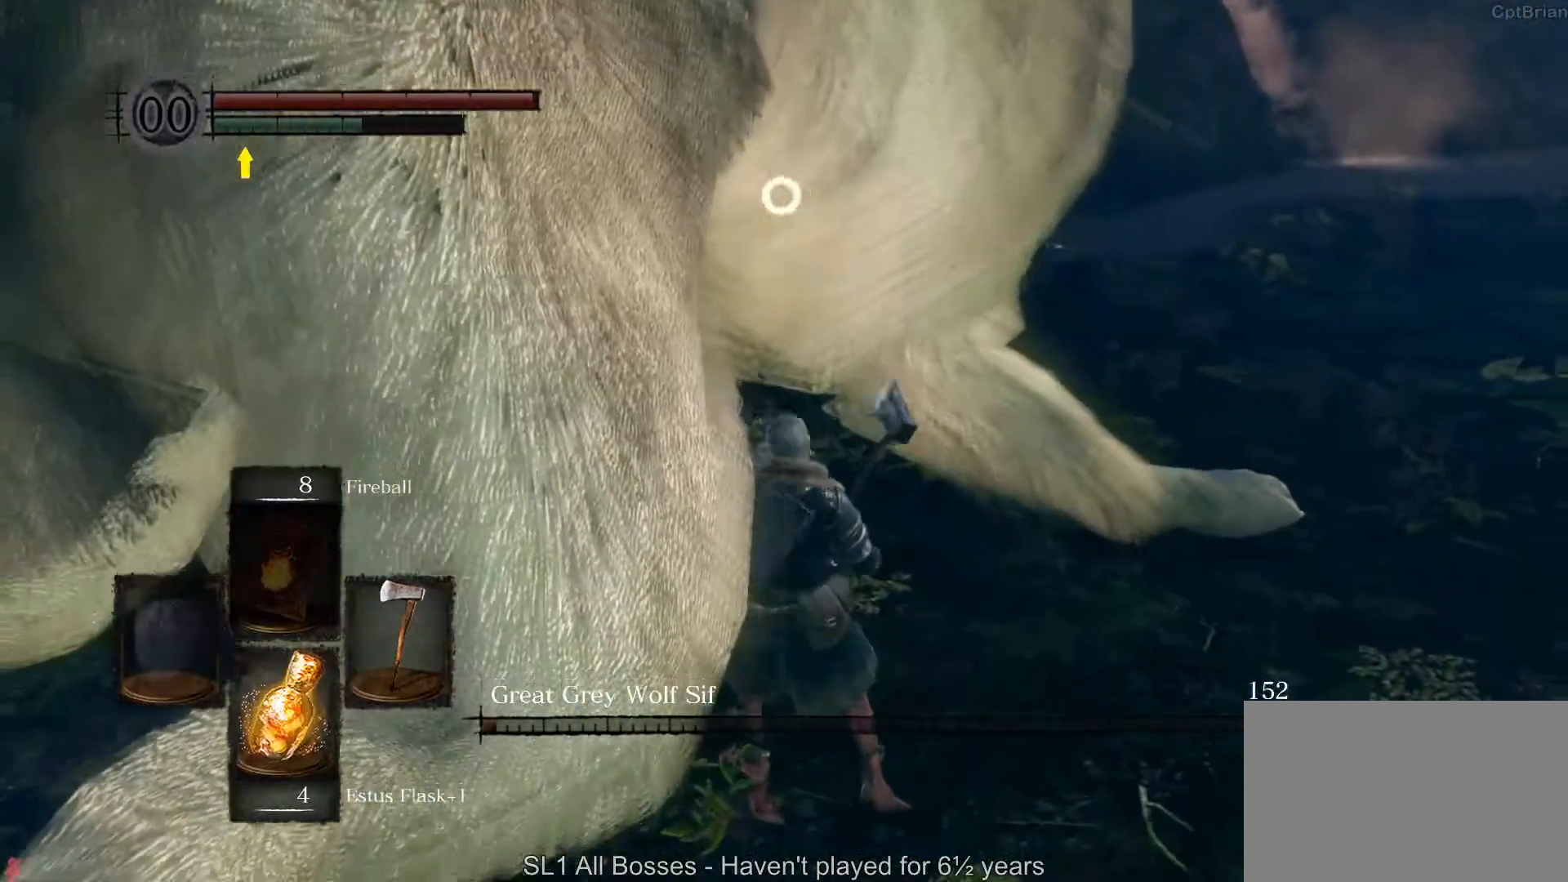
{"dt_ms": 500, "buttons": [], "left_stick": "left", "right_stick": "center", "button_events": []}
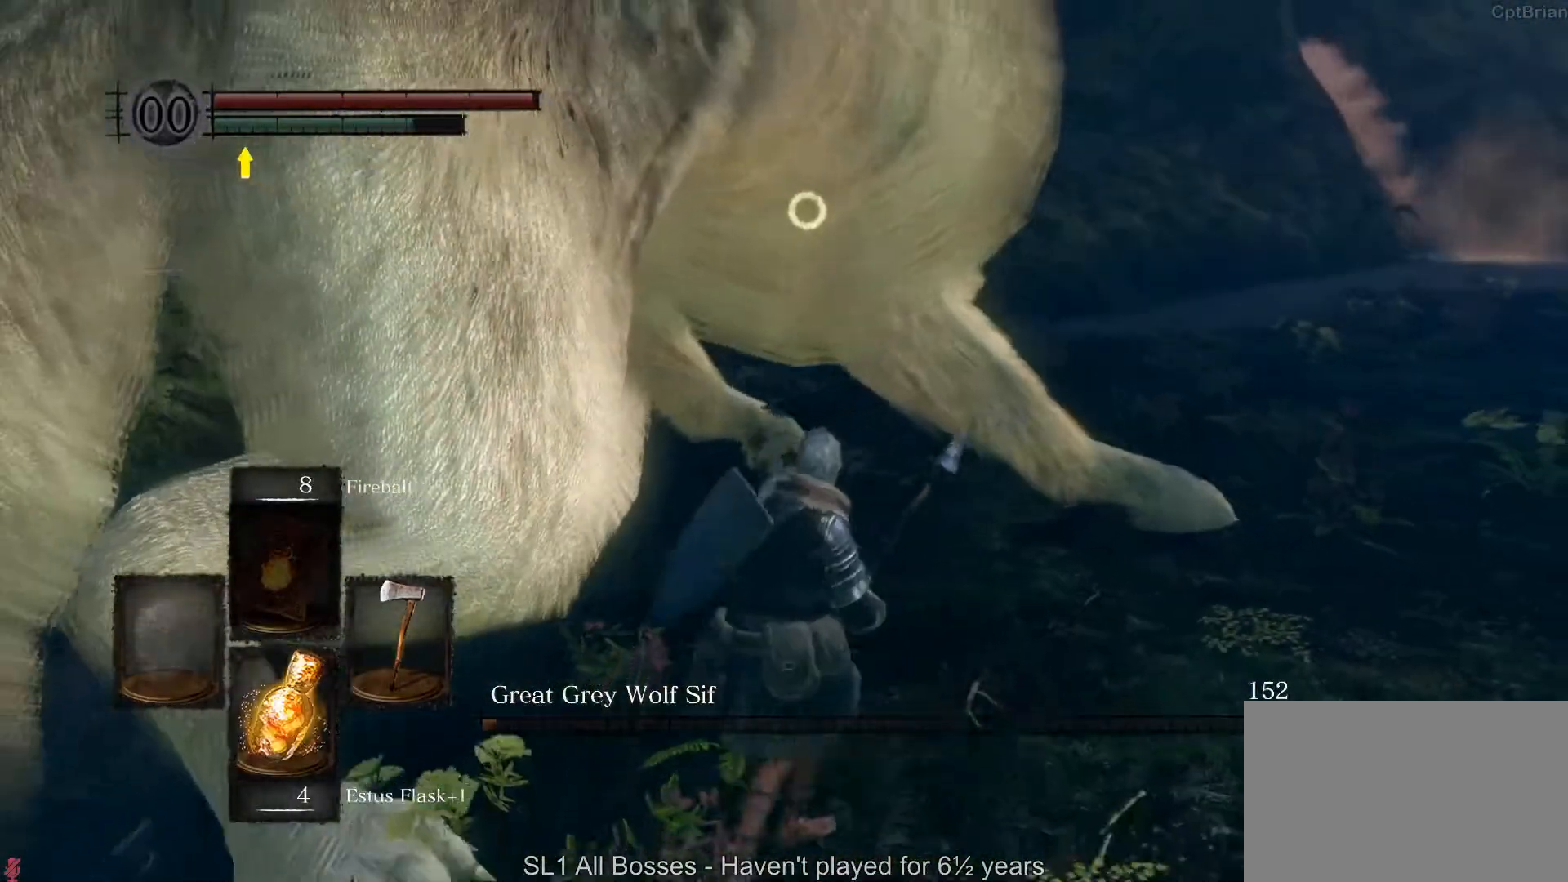
{"dt_ms": 500, "buttons": [], "left_stick": "down", "right_stick": "center", "button_events": []}
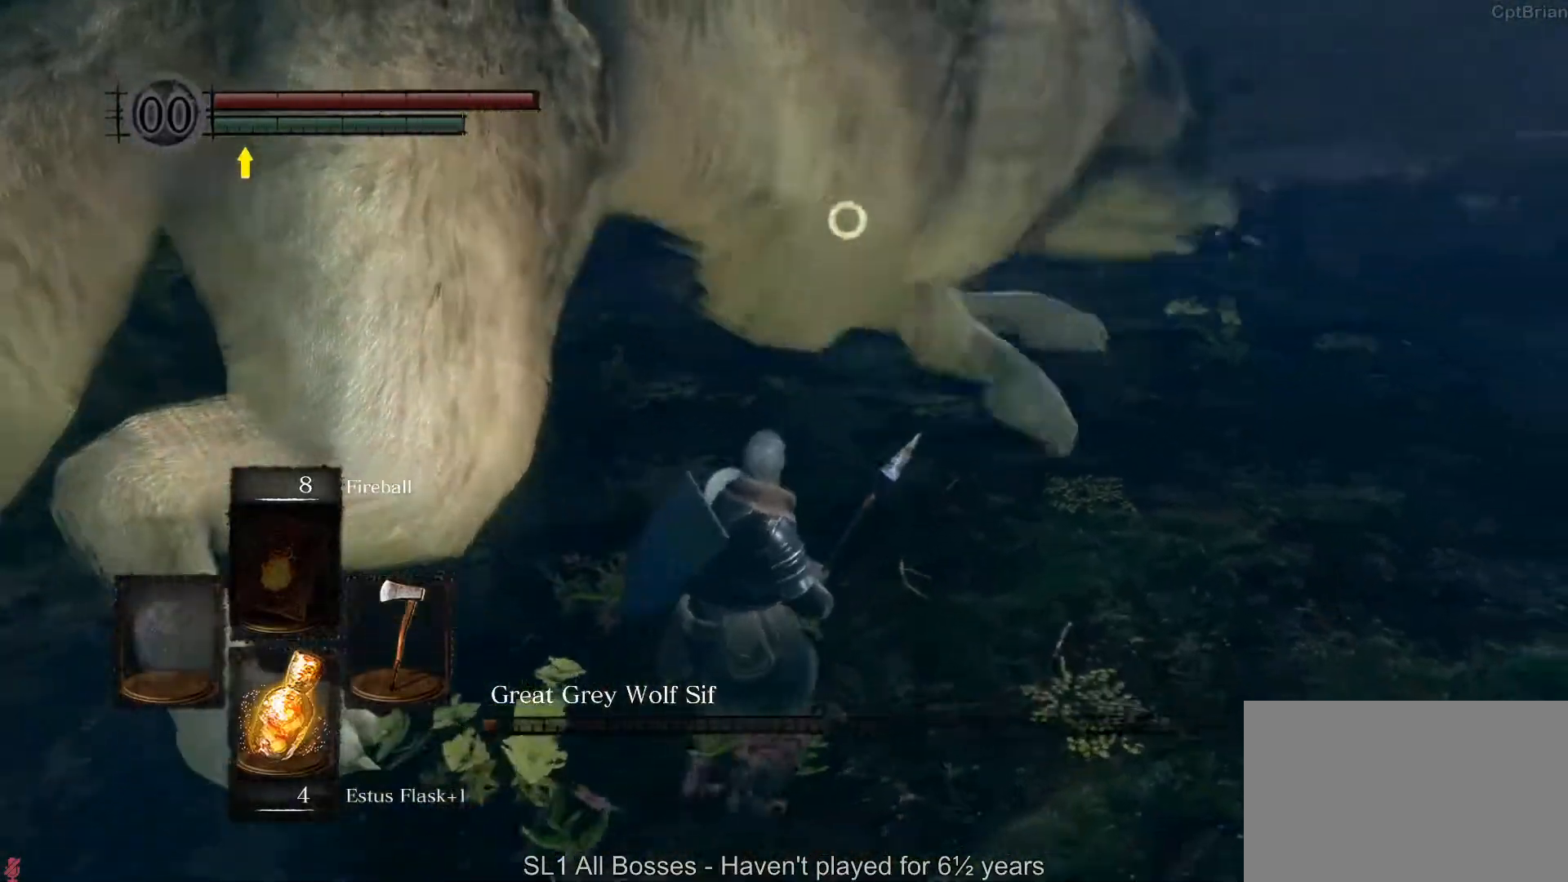
{"dt_ms": 500, "buttons": ["L1"], "left_stick": "down", "right_stick": "center", "button_events": [[17, "Y", "down"], [67, "Y", "up"], [100, "Y", "down"], [117, "Y", "up"], [183, "L1", "down"]]}
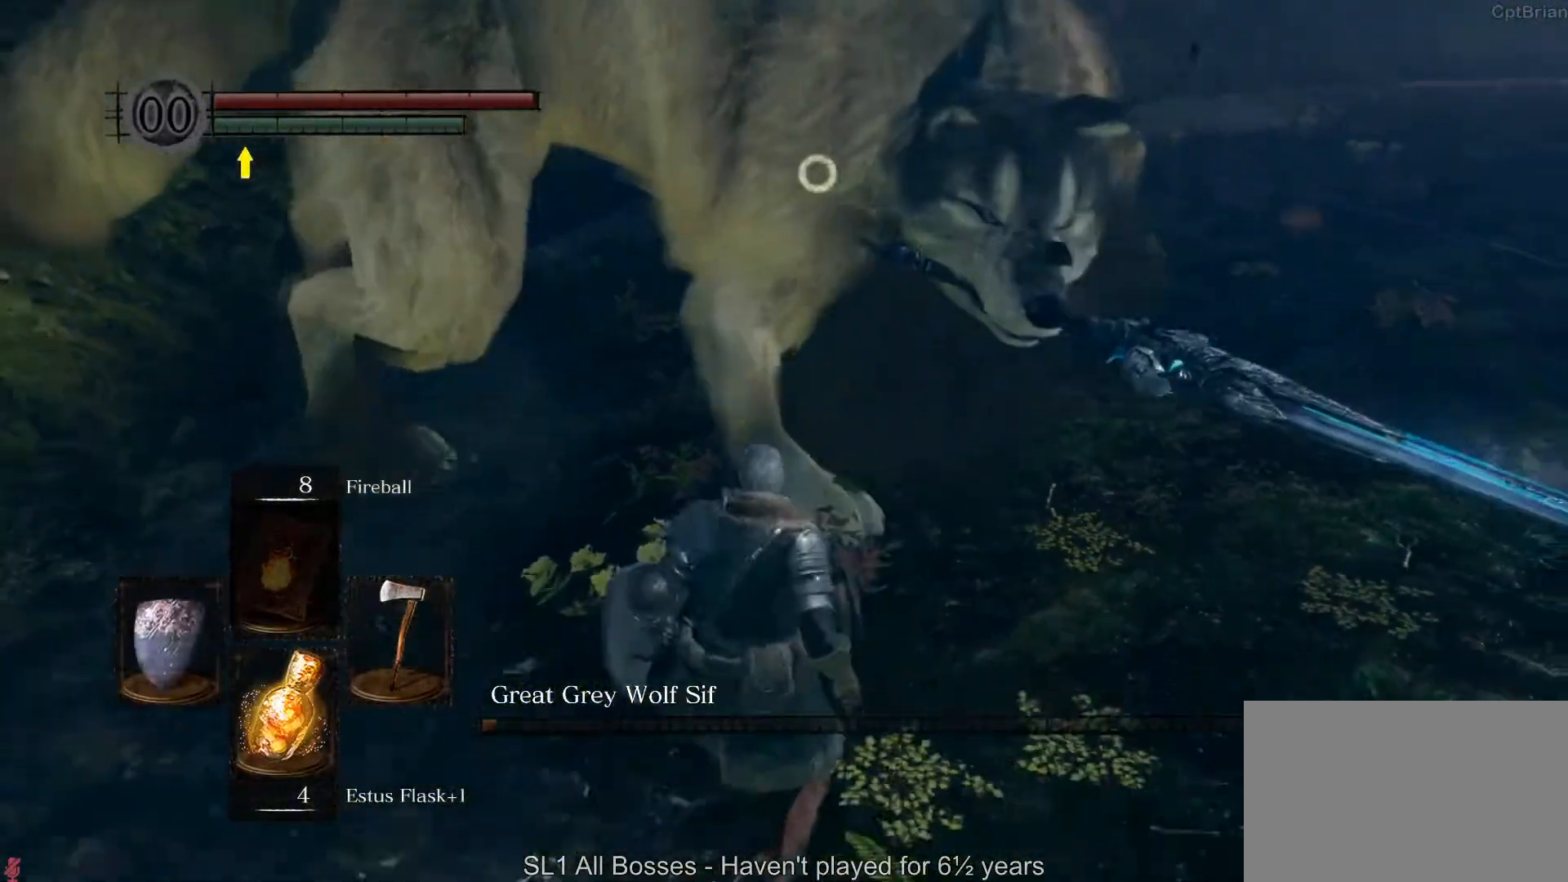
{"dt_ms": 500, "buttons": [], "left_stick": "down-right", "right_stick": "center", "button_events": [[283, "L1", "up"]]}
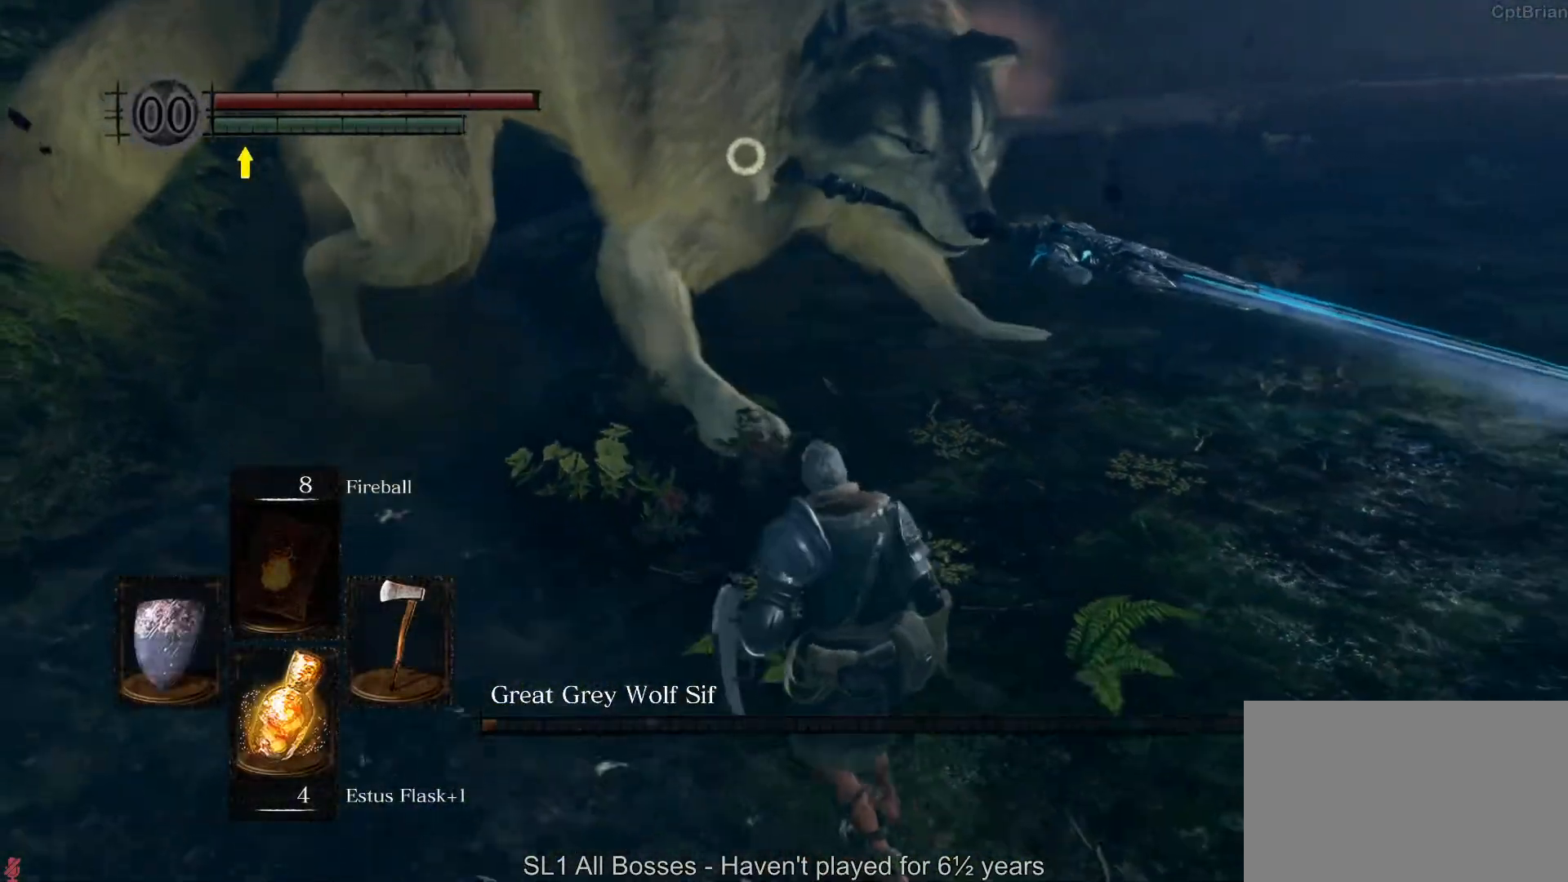
{"dt_ms": 500, "buttons": [], "left_stick": "down-right", "right_stick": "center", "button_events": []}
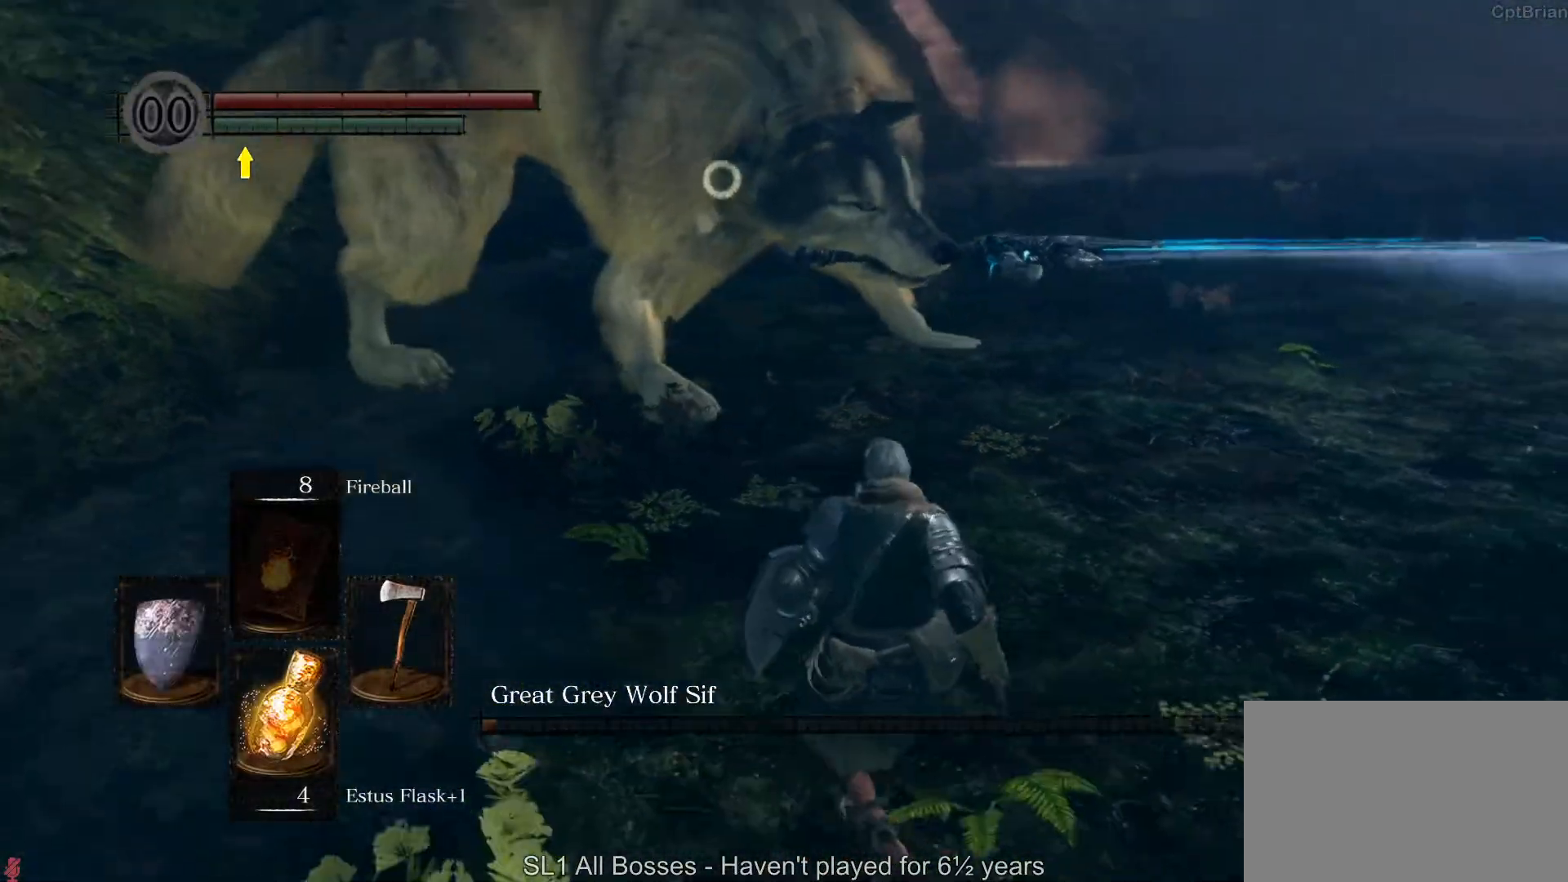
{"dt_ms": 500, "buttons": [], "left_stick": "down-right", "right_stick": "center", "button_events": []}
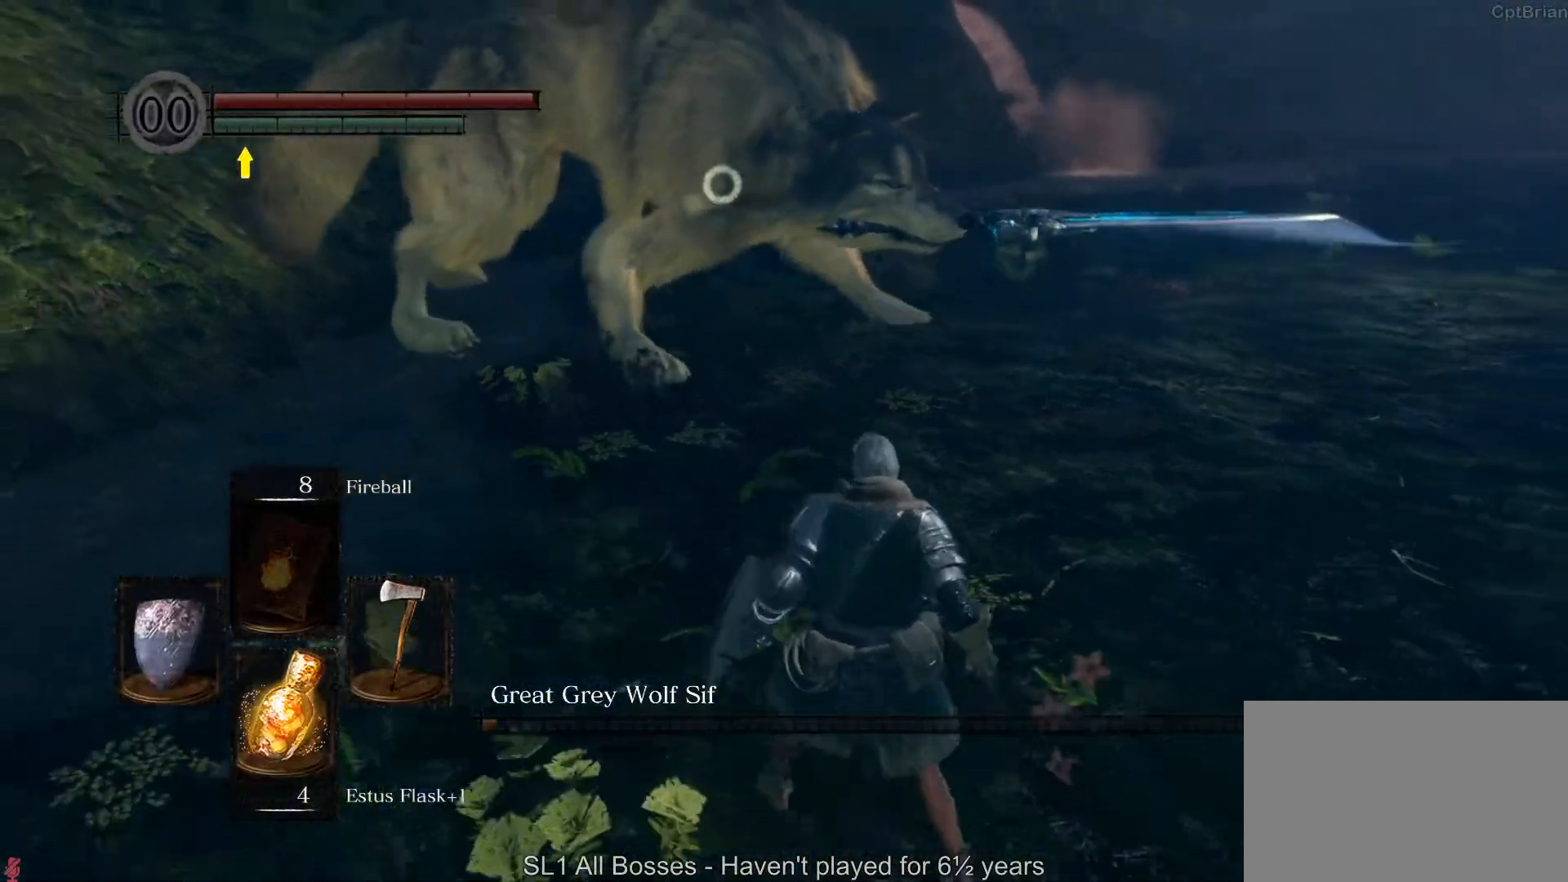
{"dt_ms": 500, "buttons": [], "left_stick": "down-right", "right_stick": "center", "button_events": []}